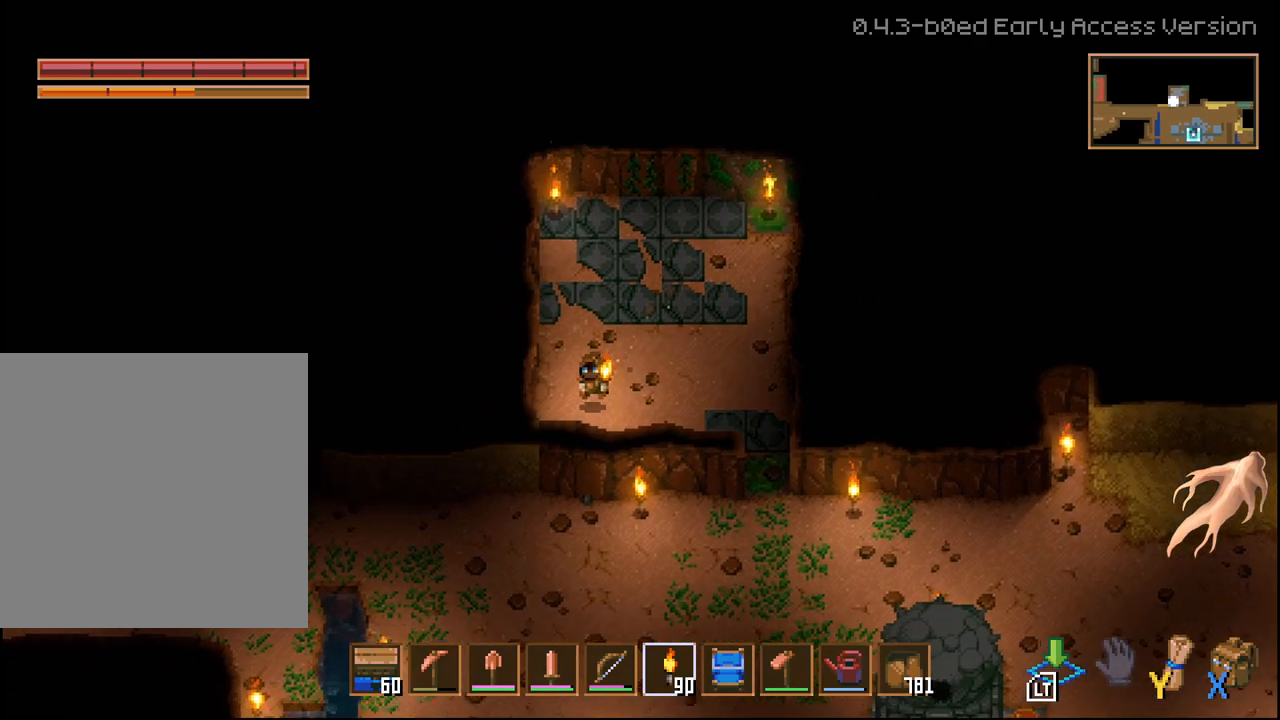
Gameplay with a controller (Xbox layout); each line is a JSON object with the inputs held at the frame after it. "events" lists button and stick changes between this image and that frame as [ms after this image, input, new state], when the widget could be followed in between.
{"buttons": ["L2", "L3"], "left_stick": "down-left", "right_stick": "center", "events": [[417, "L2", "down"]]}
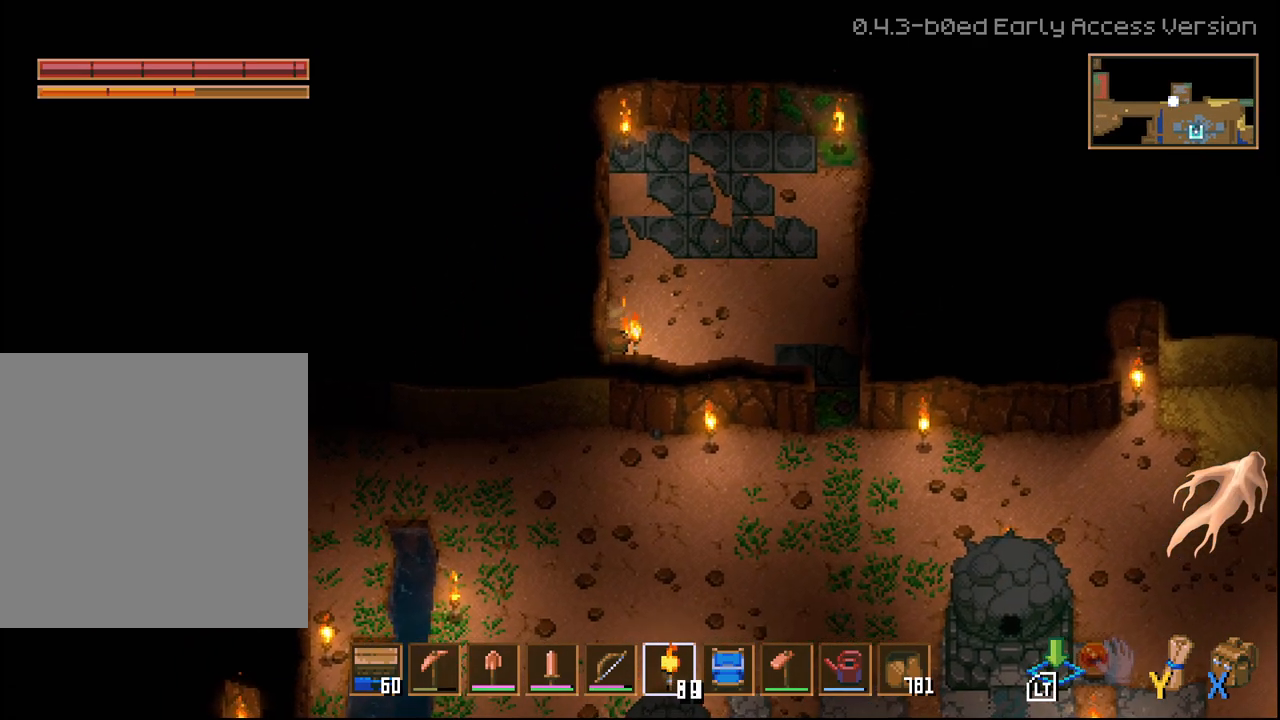
{"buttons": [], "left_stick": "right", "right_stick": "center", "events": [[67, "L3", "up"], [117, "L2", "up"], [117, "left_stick", "down-right"], [183, "left_stick", "right"], [317, "L2", "down"], [500, "L2", "up"]]}
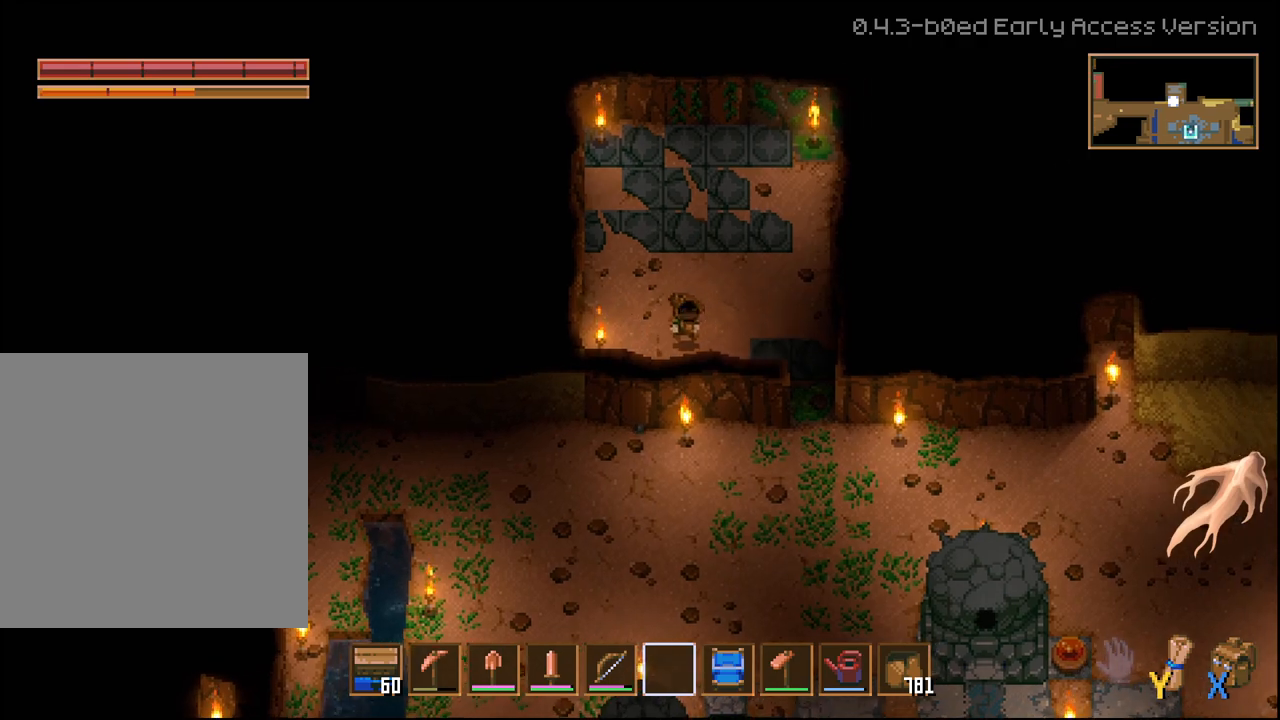
{"buttons": [], "left_stick": "left", "right_stick": "center", "events": [[383, "left_stick", "center"], [483, "left_stick", "left"]]}
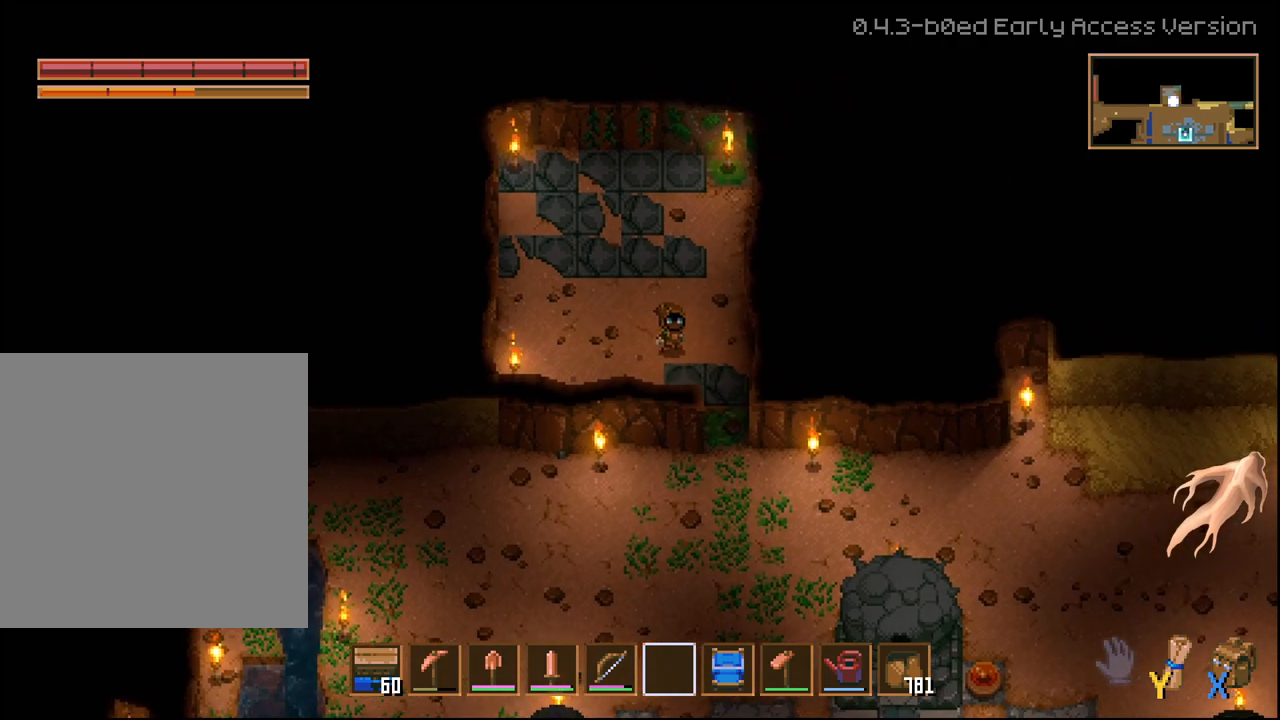
{"buttons": [], "left_stick": "center", "right_stick": "center", "events": [[33, "left_stick", "down-left"], [133, "left_stick", "center"]]}
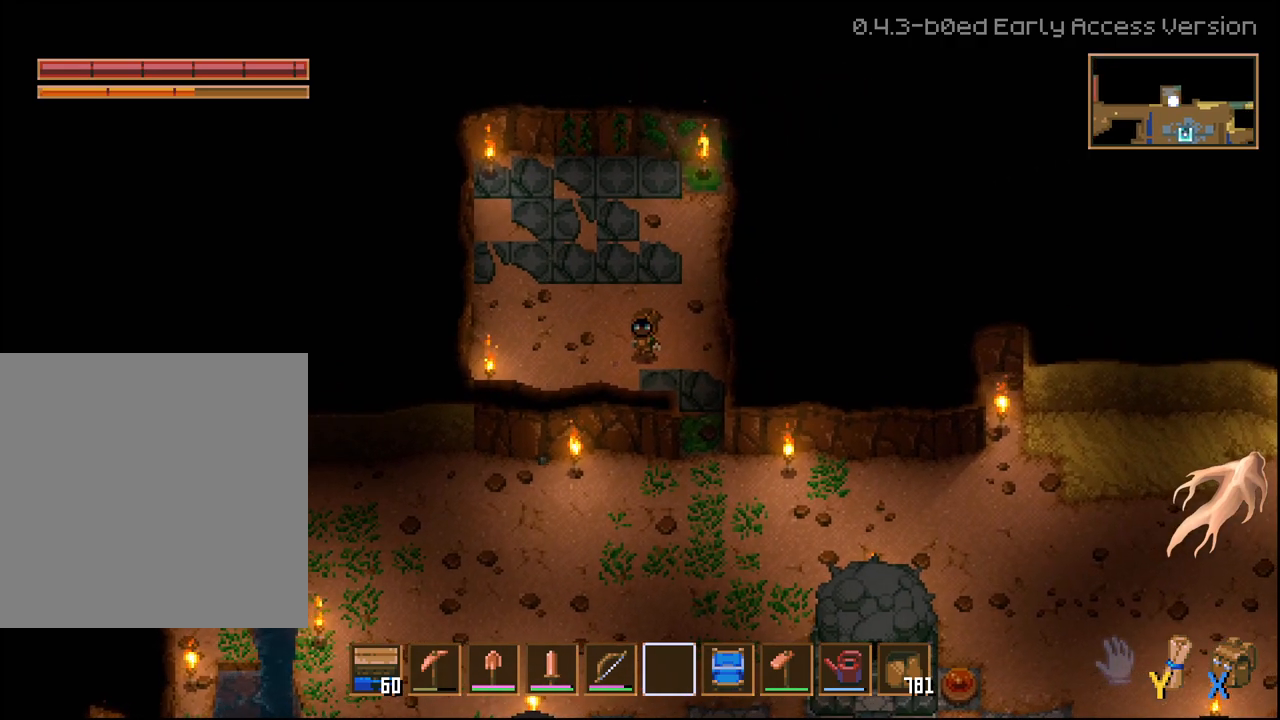
{"buttons": [], "left_stick": "up-left", "right_stick": "center", "events": [[467, "left_stick", "up-left"]]}
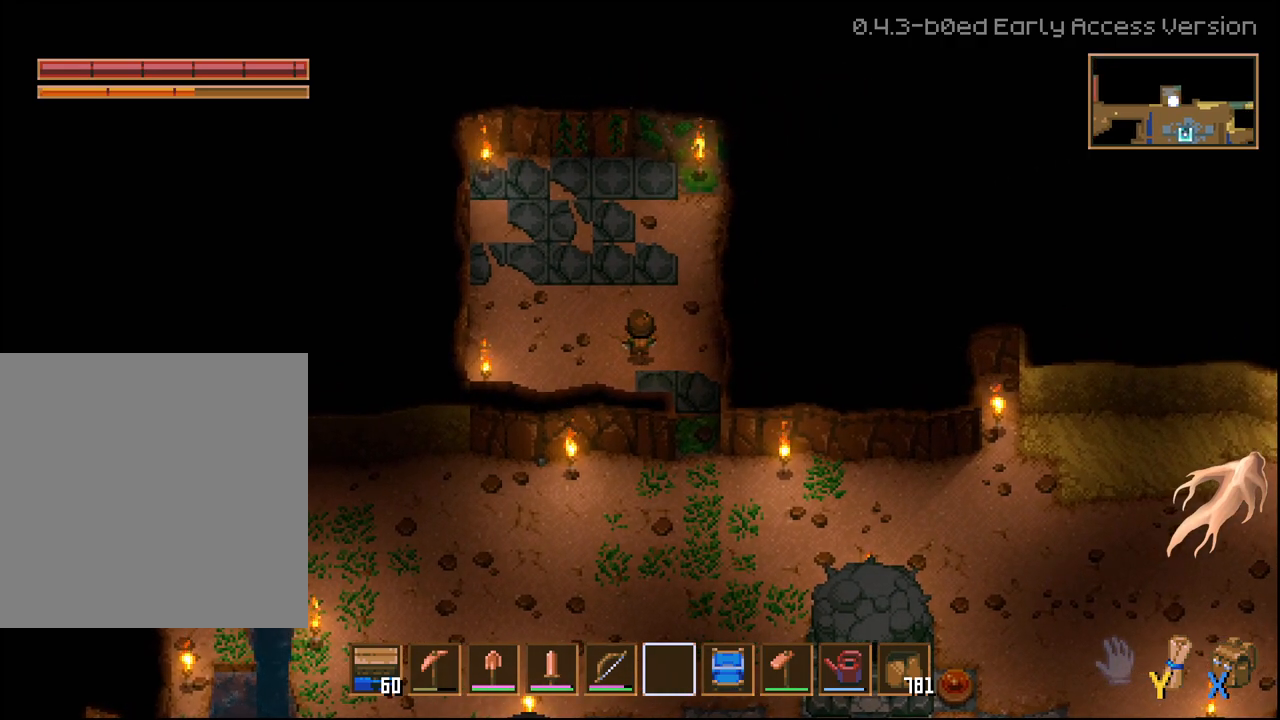
{"buttons": [], "left_stick": "center", "right_stick": "center", "events": [[383, "left_stick", "center"]]}
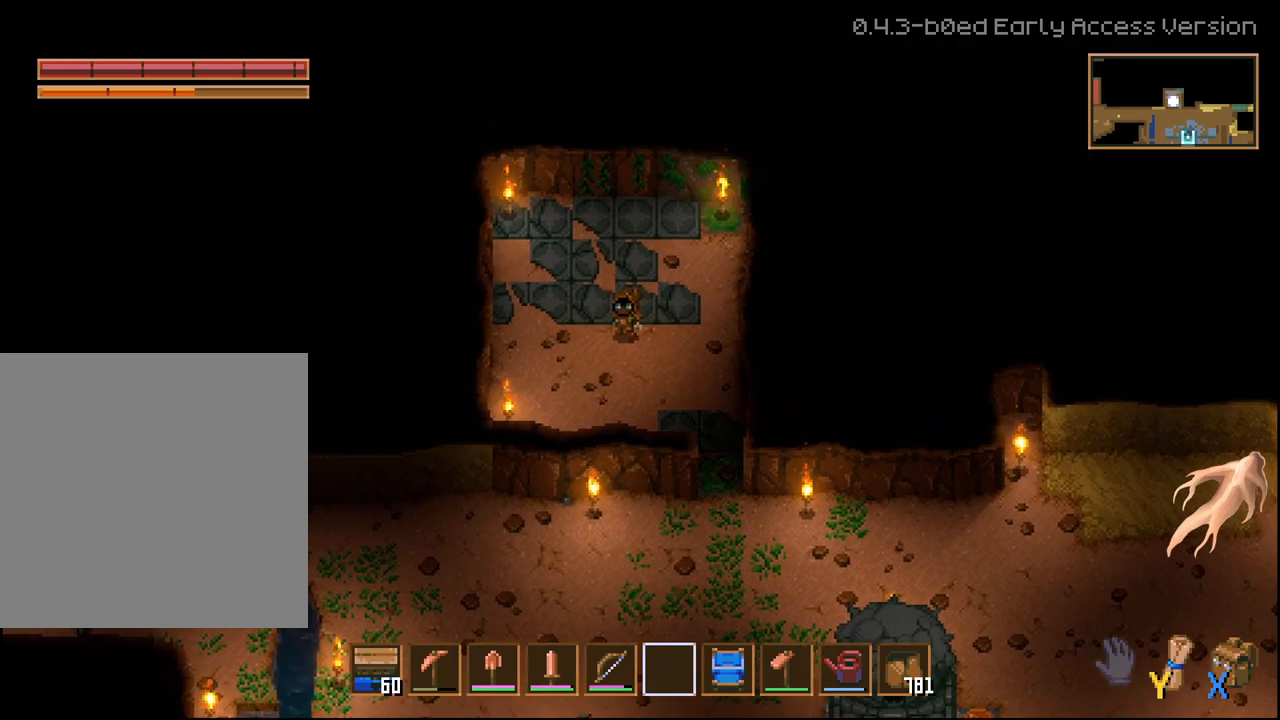
{"buttons": ["R1"], "left_stick": "center", "right_stick": "center", "events": [[417, "R1", "down"]]}
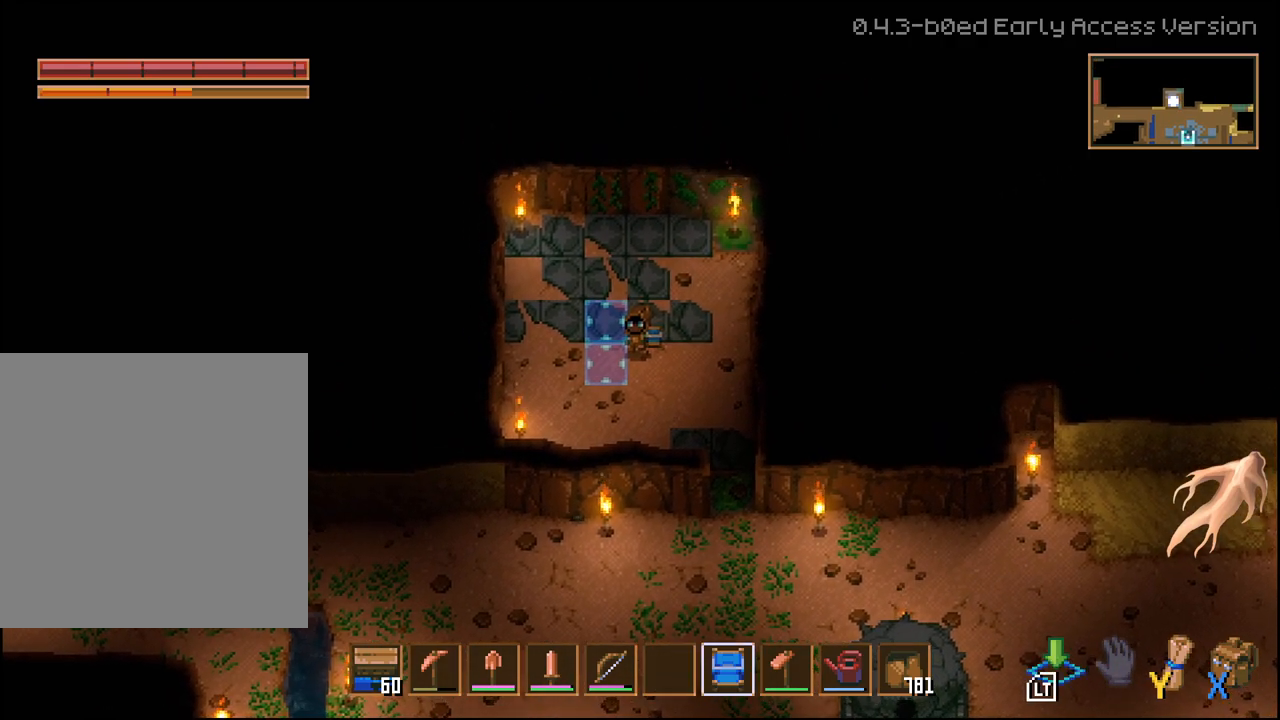
{"buttons": [], "left_stick": "up", "right_stick": "center", "events": [[17, "R1", "up"], [233, "left_stick", "up"]]}
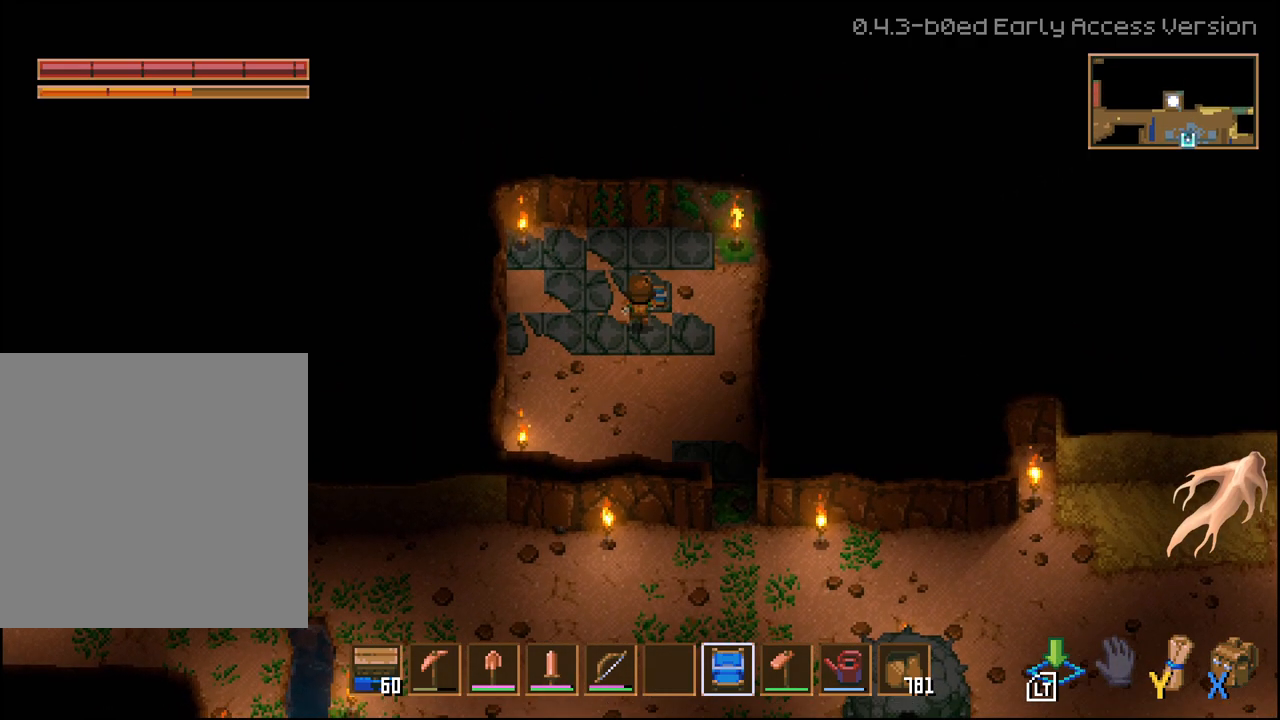
{"buttons": ["L2"], "left_stick": "center", "right_stick": "center", "events": [[50, "left_stick", "center"], [367, "L2", "down"]]}
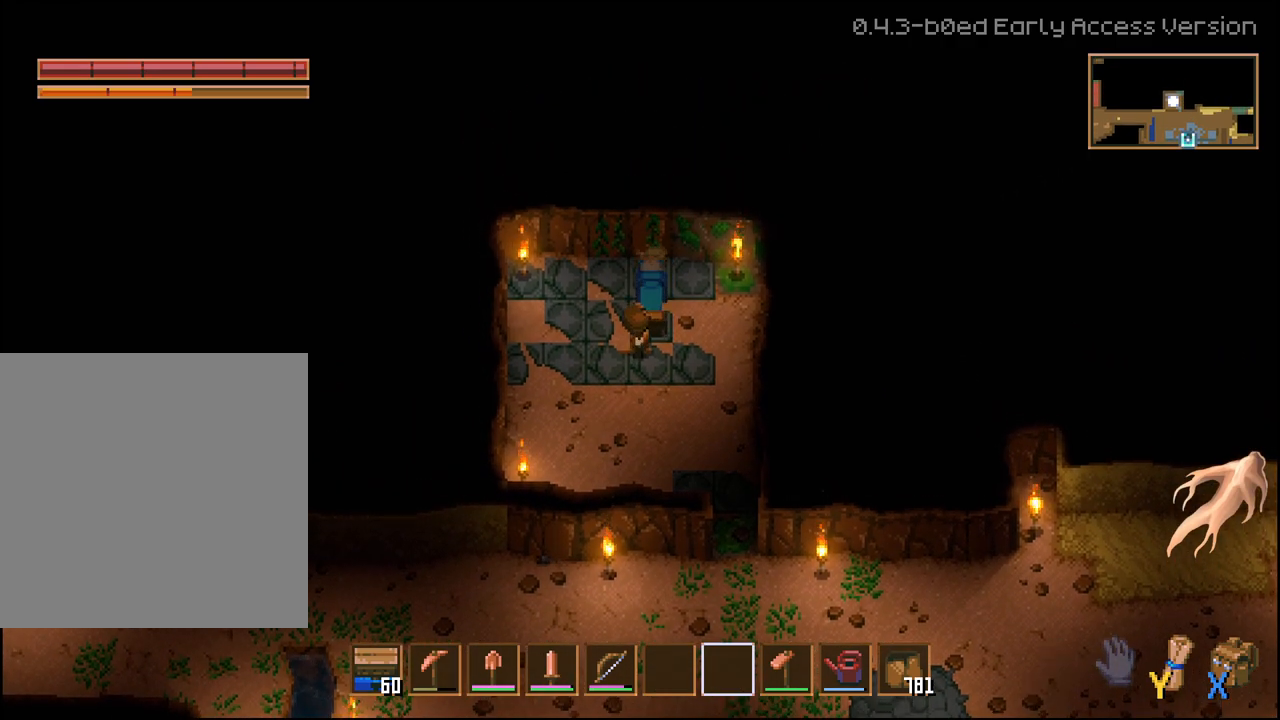
{"buttons": [], "left_stick": "center", "right_stick": "center", "events": [[17, "L2", "up"], [133, "left_stick", "left"], [433, "left_stick", "center"]]}
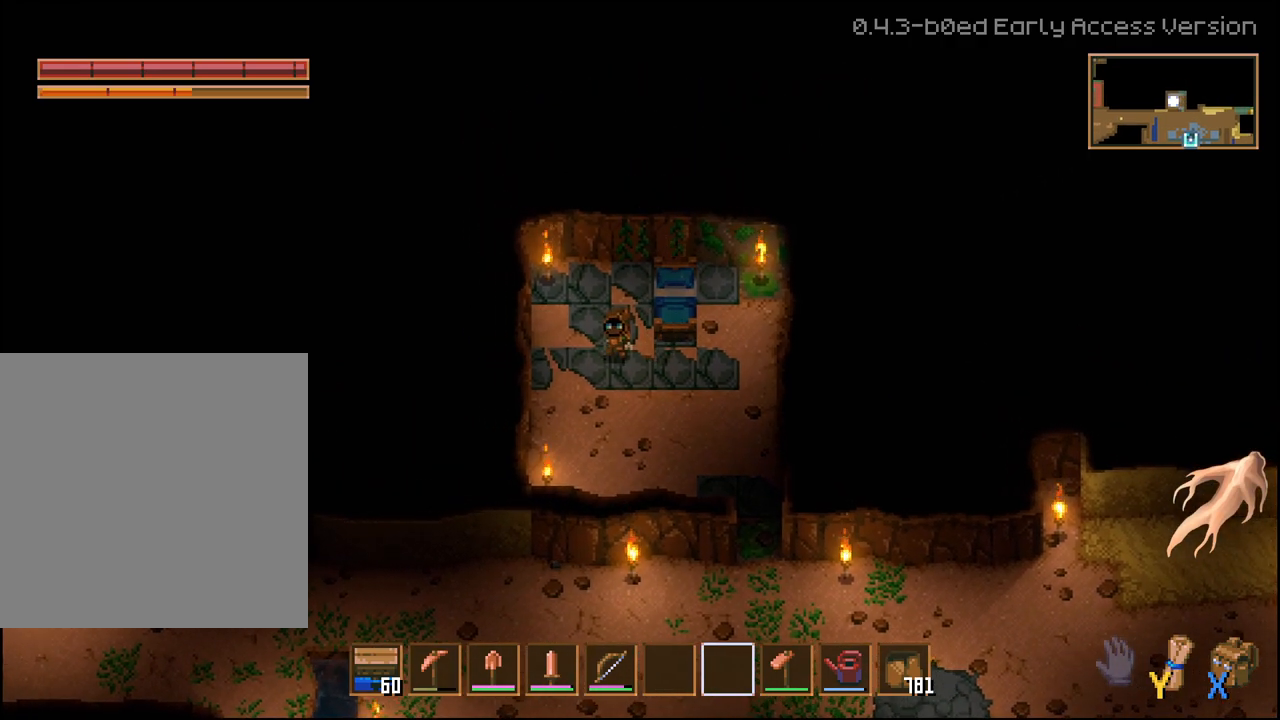
{"buttons": [], "left_stick": "down-right", "right_stick": "center", "events": [[67, "left_stick", "down-right"]]}
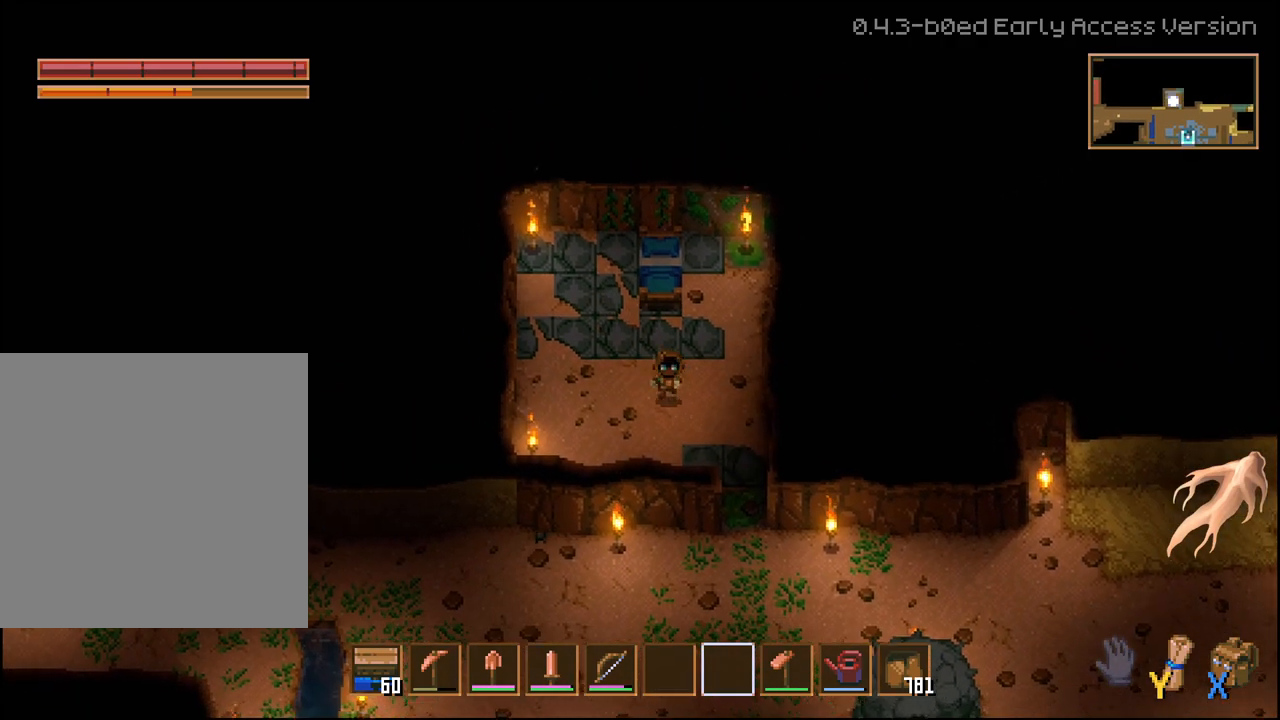
{"buttons": [], "left_stick": "down-right", "right_stick": "center", "events": []}
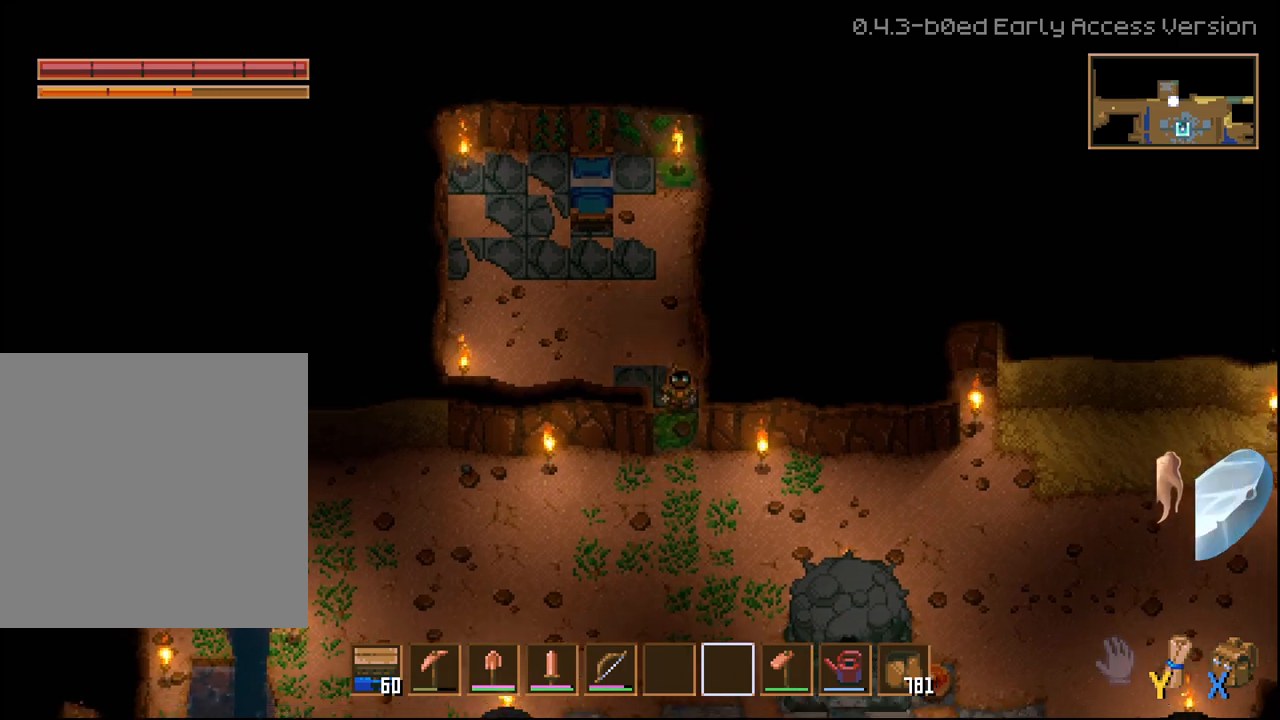
{"buttons": [], "left_stick": "down", "right_stick": "center", "events": [[33, "left_stick", "down"]]}
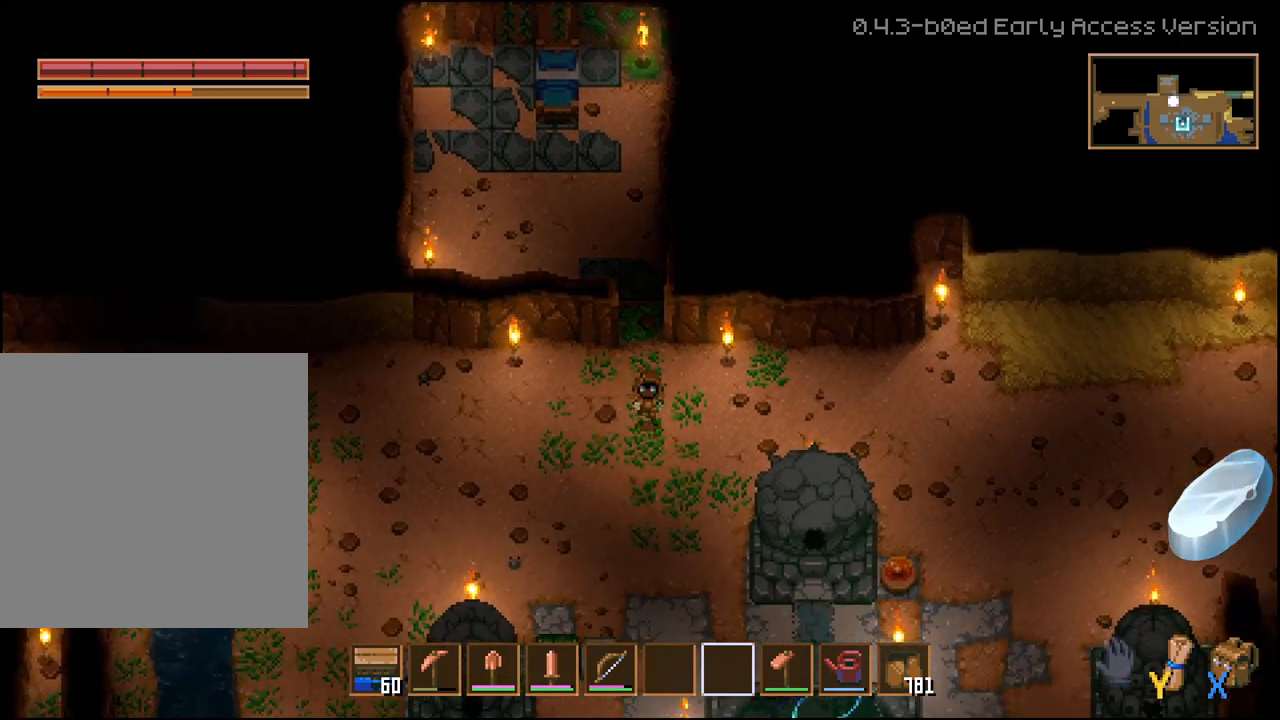
{"buttons": [], "left_stick": "down-right", "right_stick": "center", "events": [[50, "left_stick", "down-right"]]}
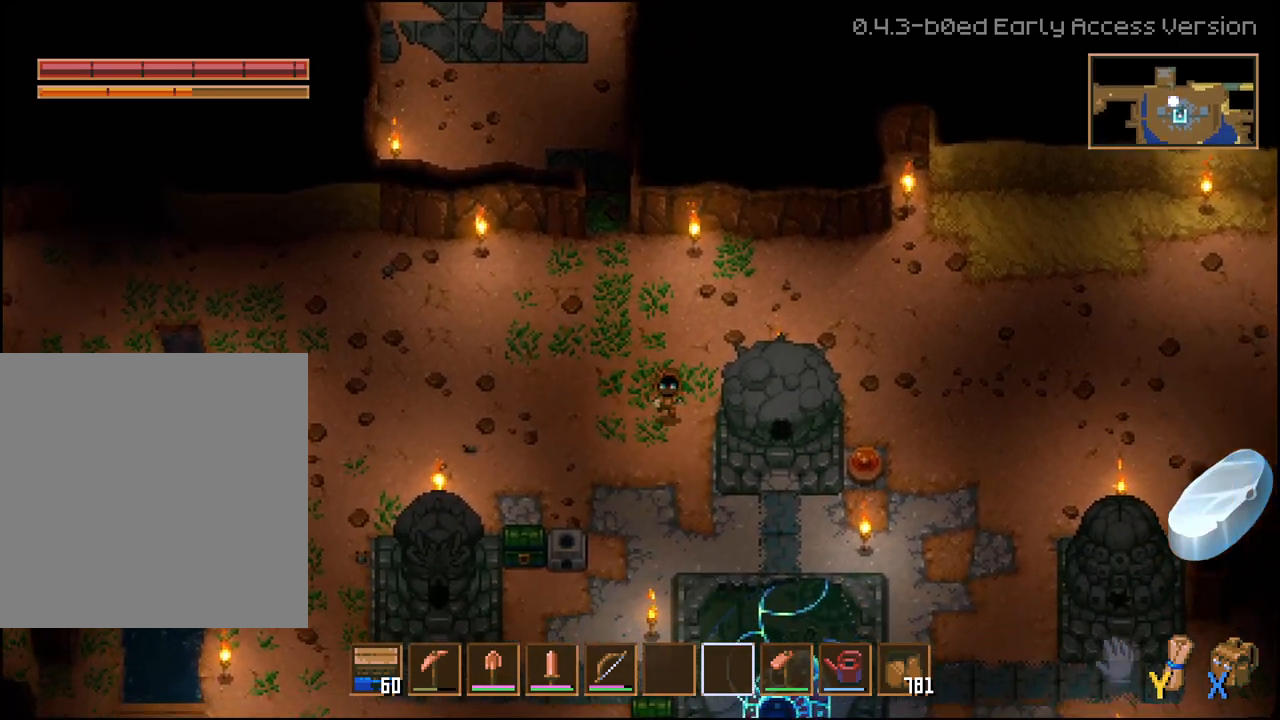
{"buttons": ["L2"], "left_stick": "down-right", "right_stick": "center", "events": [[17, "L2", "down"], [83, "L2", "up"], [150, "L2", "down"]]}
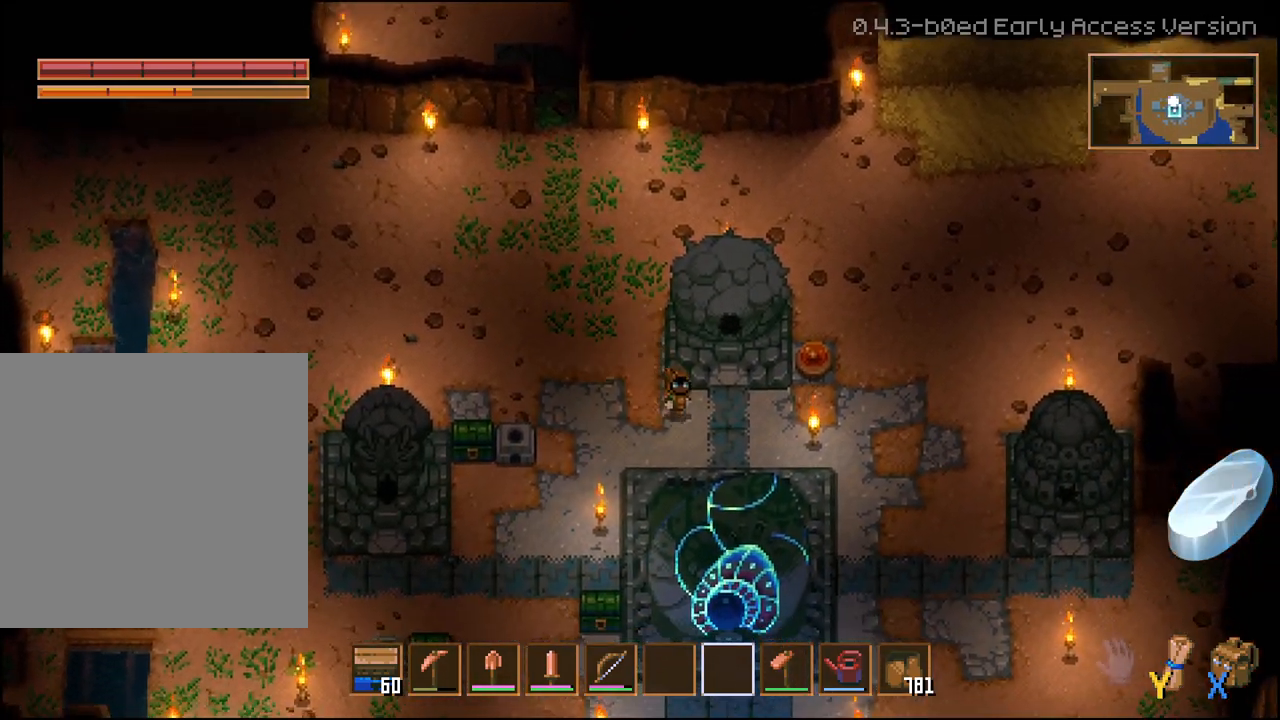
{"buttons": ["L2"], "left_stick": "right", "right_stick": "center", "events": [[17, "L2", "up"], [67, "left_stick", "right"], [467, "L2", "down"]]}
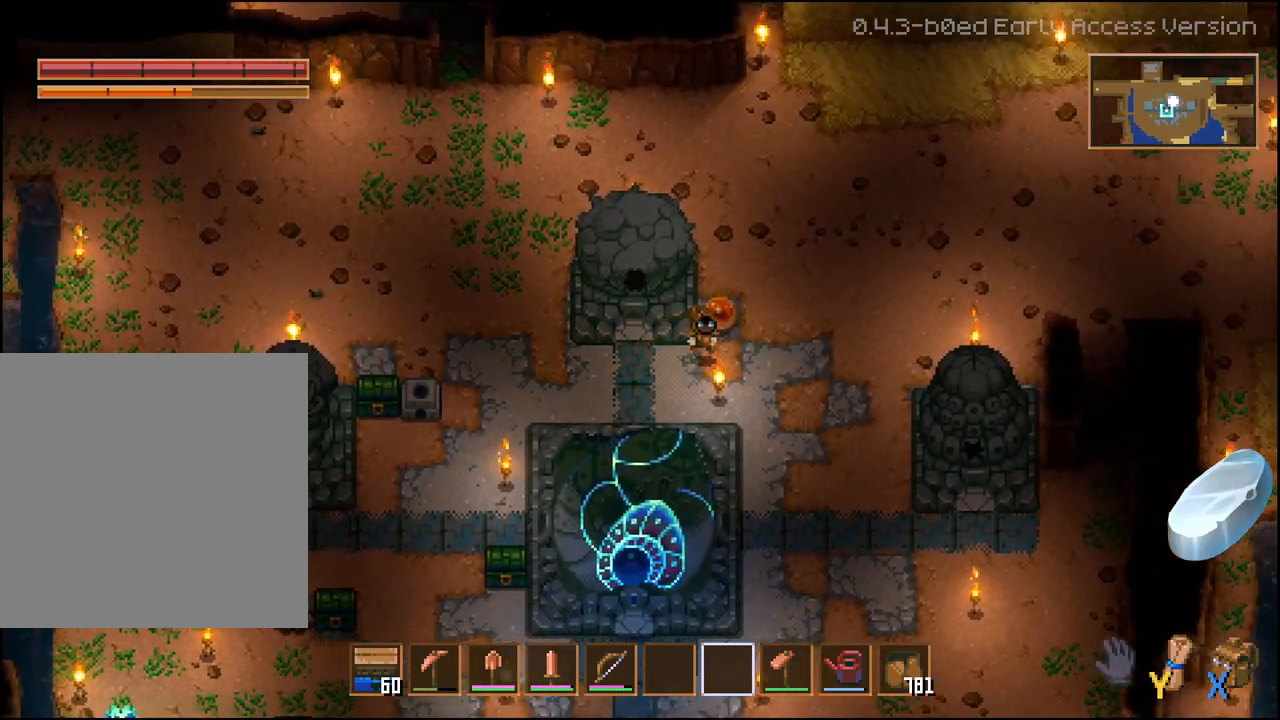
{"buttons": ["L2"], "left_stick": "center", "right_stick": "center", "events": [[50, "left_stick", "center"]]}
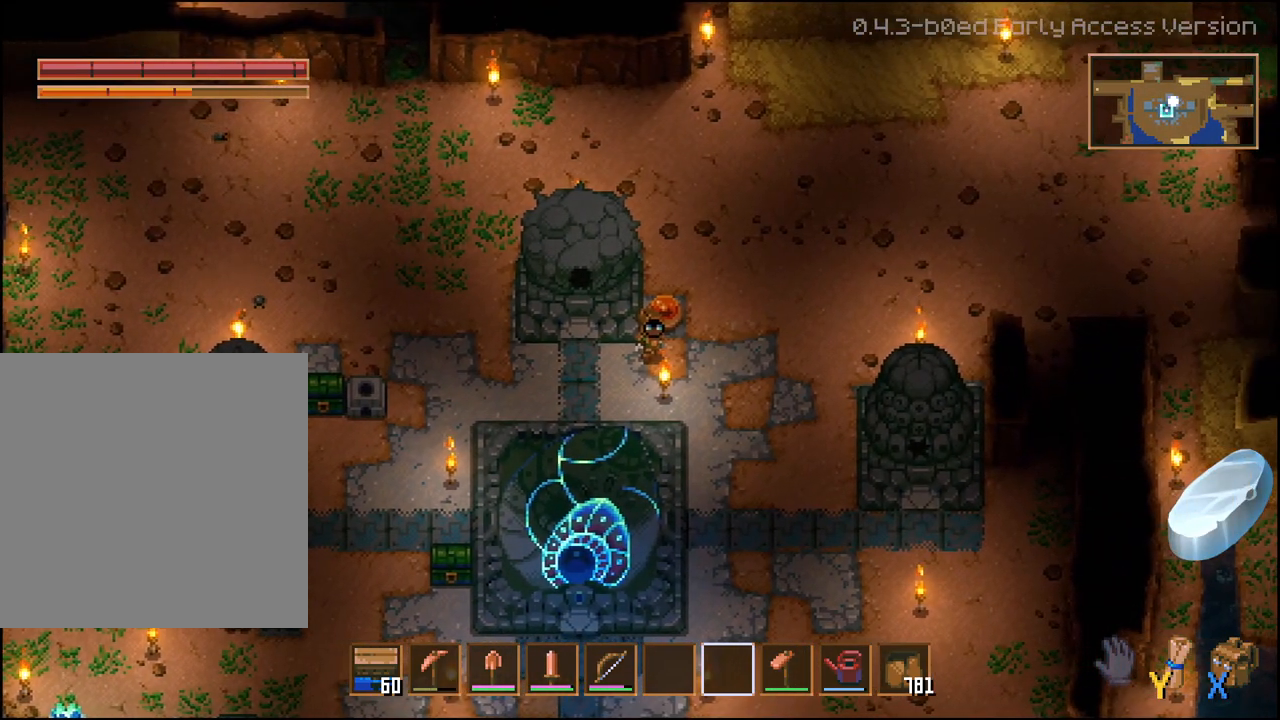
{"buttons": ["L2"], "left_stick": "left", "right_stick": "center", "events": [[50, "L2", "up"], [67, "left_stick", "left"], [283, "L2", "down"]]}
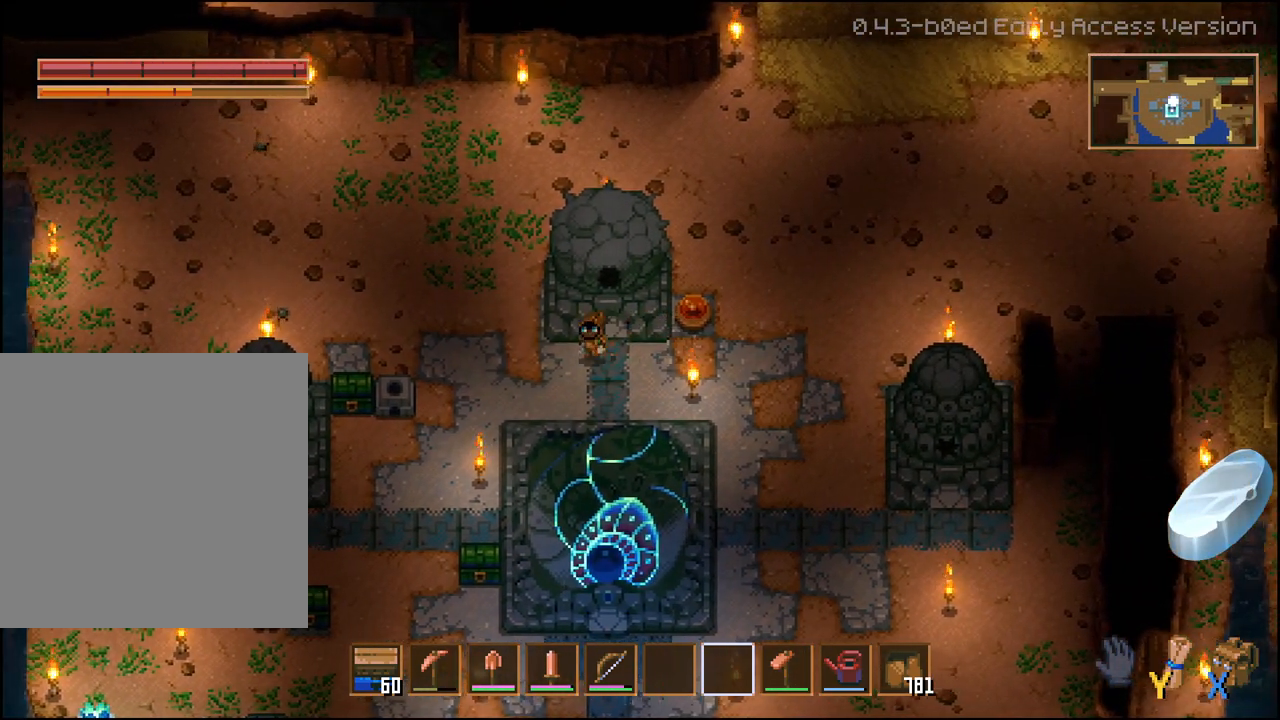
{"buttons": [], "left_stick": "down-left", "right_stick": "center", "events": [[200, "L2", "up"], [300, "left_stick", "down-left"]]}
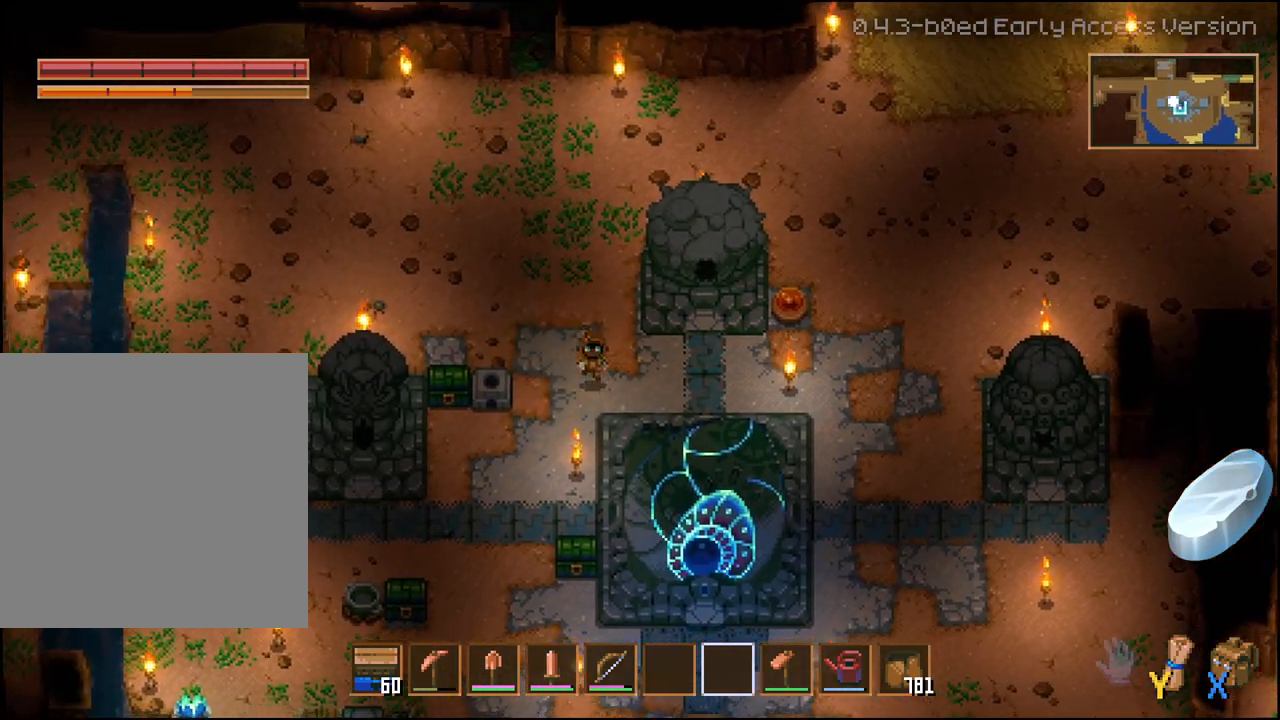
{"buttons": [], "left_stick": "left", "right_stick": "center", "events": [[317, "left_stick", "left"]]}
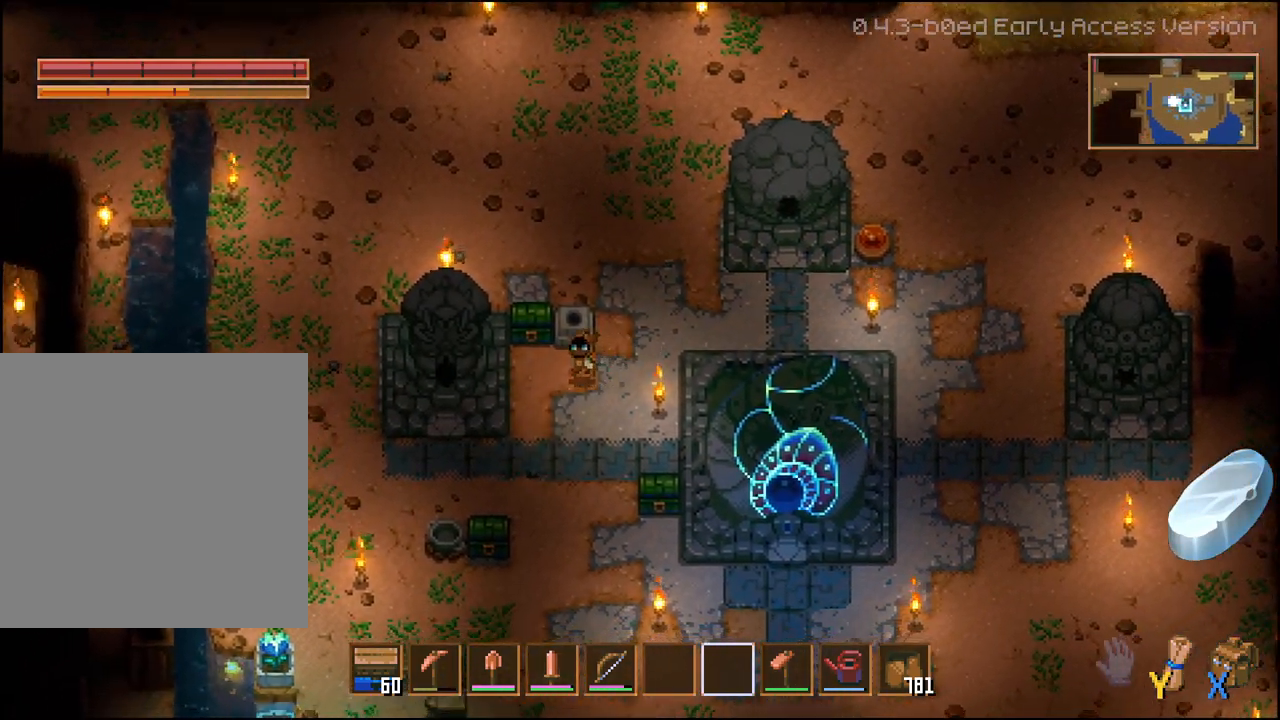
{"buttons": ["A"], "left_stick": "center", "right_stick": "center", "events": [[117, "left_stick", "up-left"], [183, "L2", "down"], [250, "L2", "up"], [300, "L2", "down"], [350, "left_stick", "center"], [383, "L2", "up"], [400, "A", "down"]]}
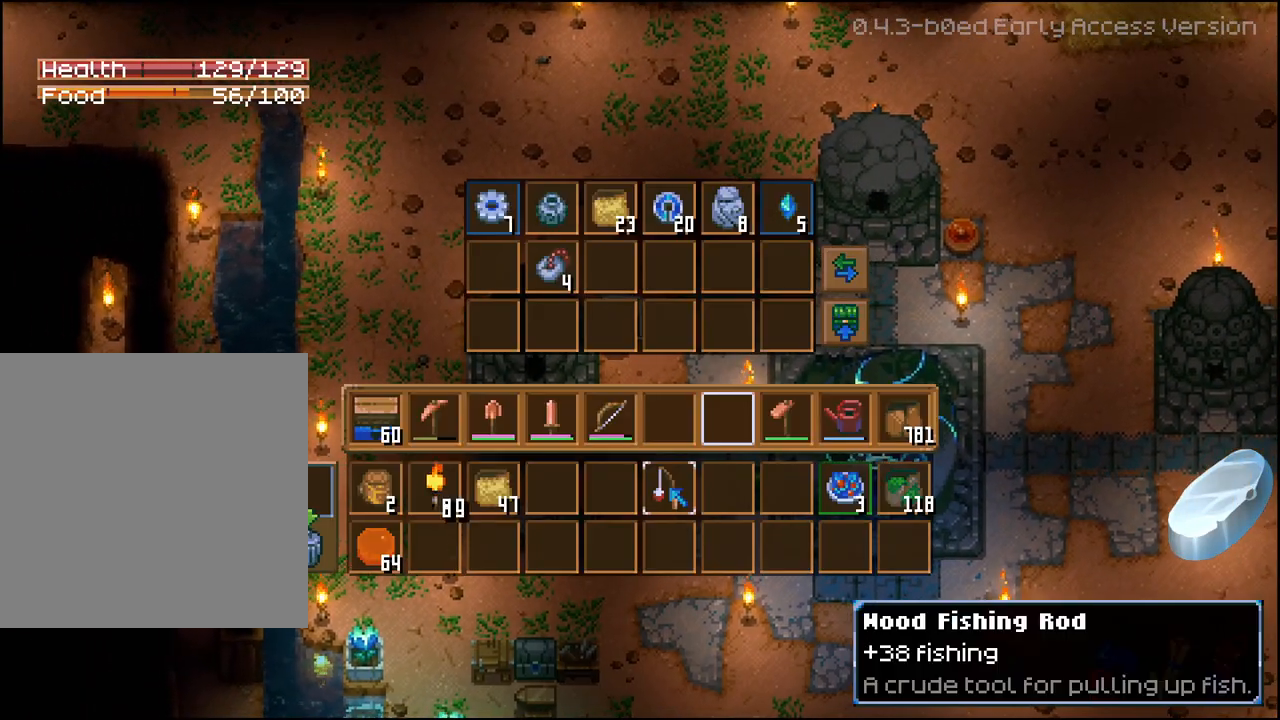
{"buttons": [], "left_stick": "center", "right_stick": "center", "events": [[17, "A", "up"], [367, "DPAD_UP", "down"], [483, "DPAD_UP", "up"]]}
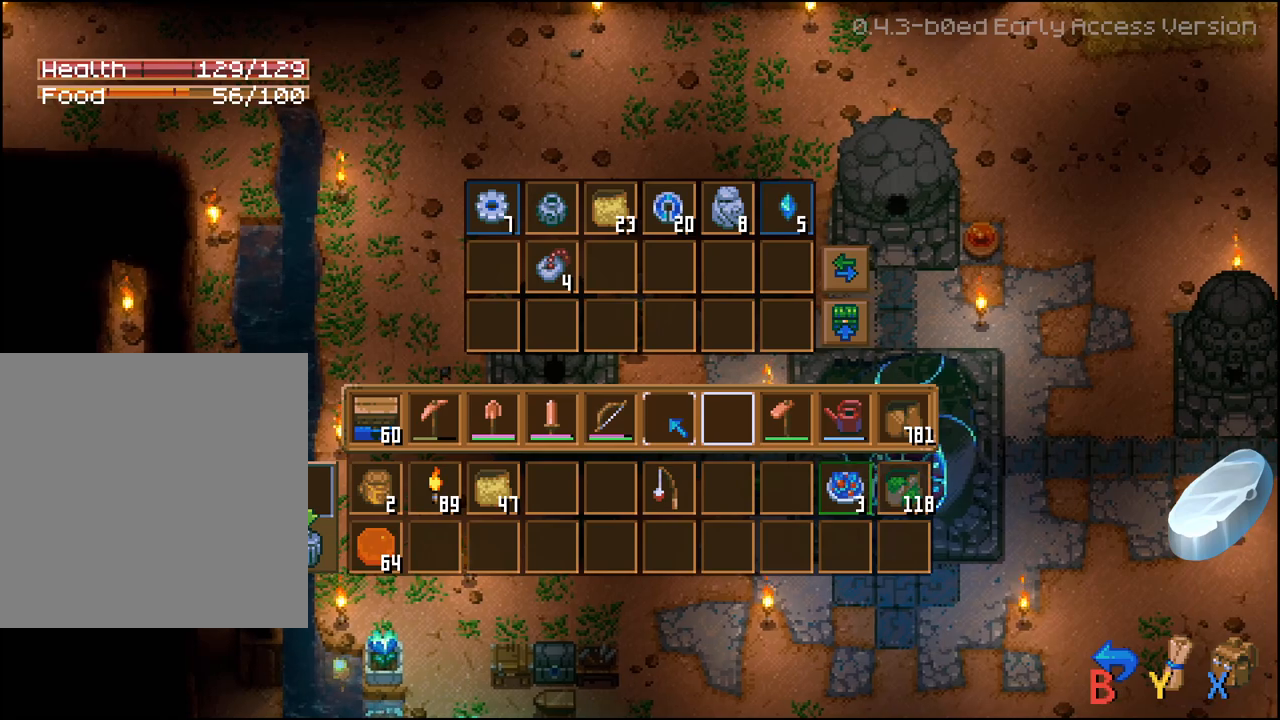
{"buttons": [], "left_stick": "center", "right_stick": "center", "events": [[133, "DPAD_UP", "down"], [250, "DPAD_UP", "up"], [333, "DPAD_UP", "down"], [417, "DPAD_UP", "up"]]}
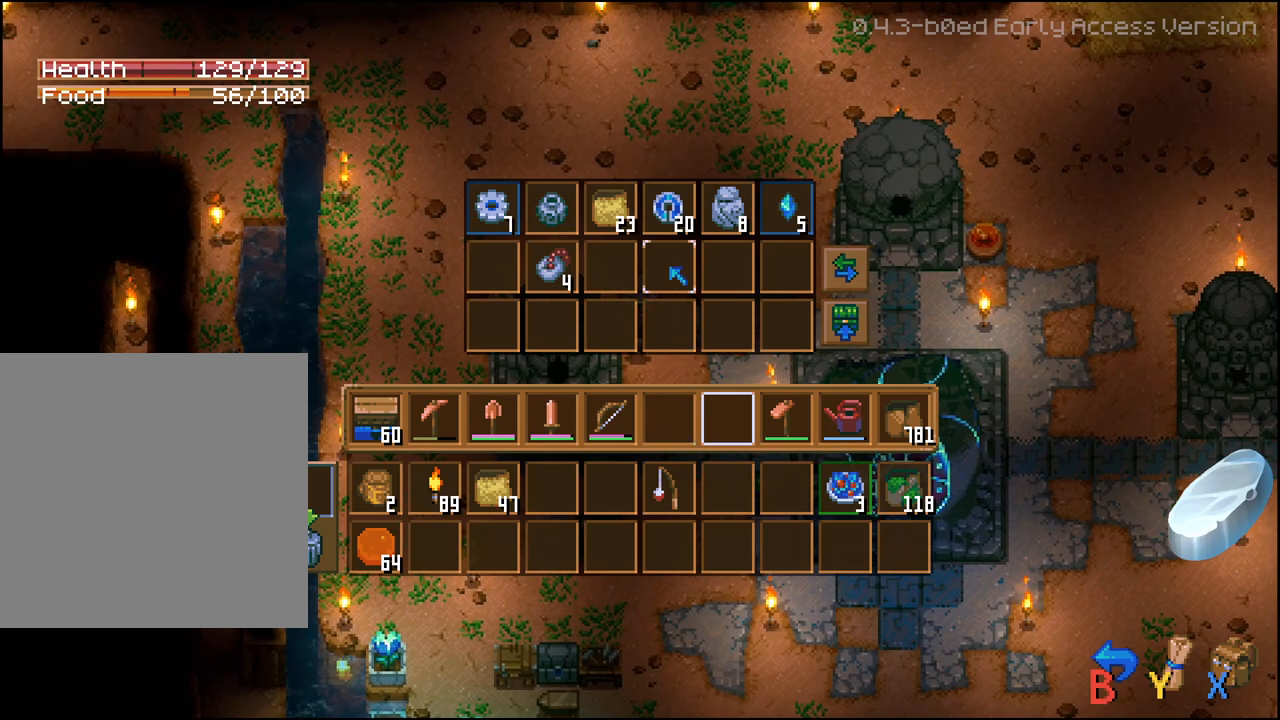
{"buttons": [], "left_stick": "center", "right_stick": "center", "events": [[250, "DPAD_UP", "down"], [367, "DPAD_UP", "up"]]}
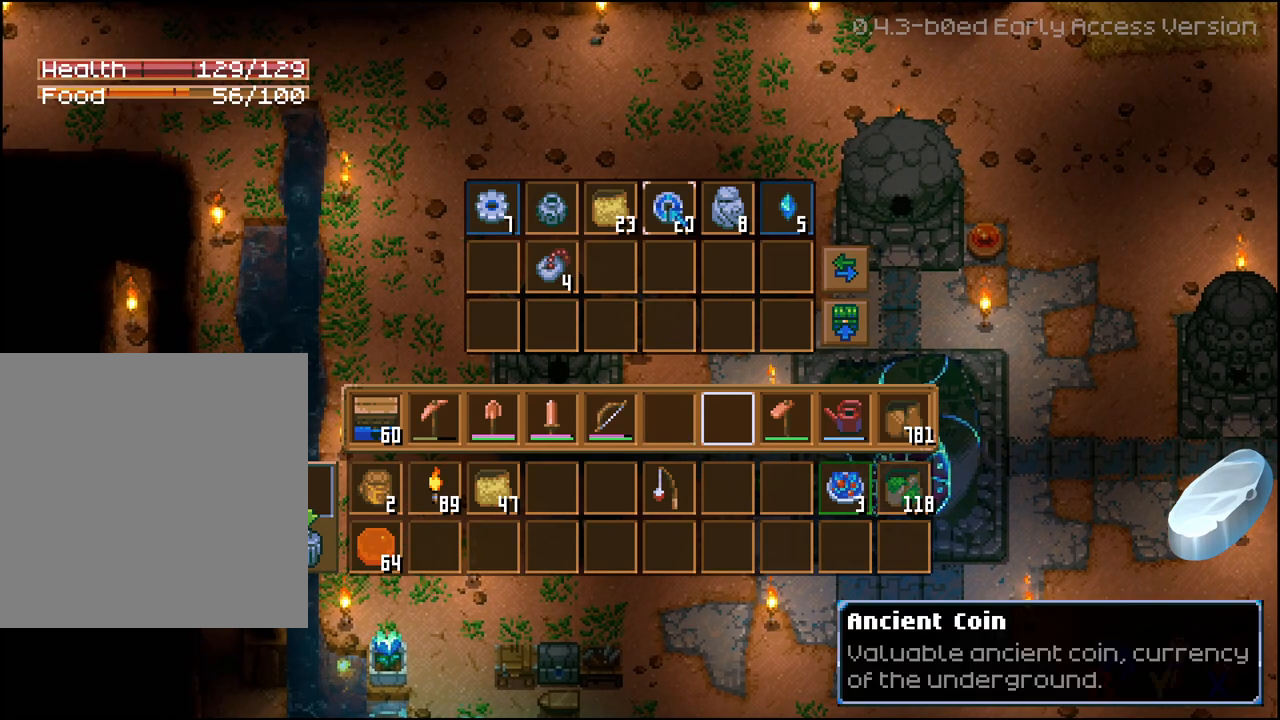
{"buttons": [], "left_stick": "center", "right_stick": "center", "events": [[283, "DPAD_RIGHT", "down"], [383, "DPAD_RIGHT", "up"]]}
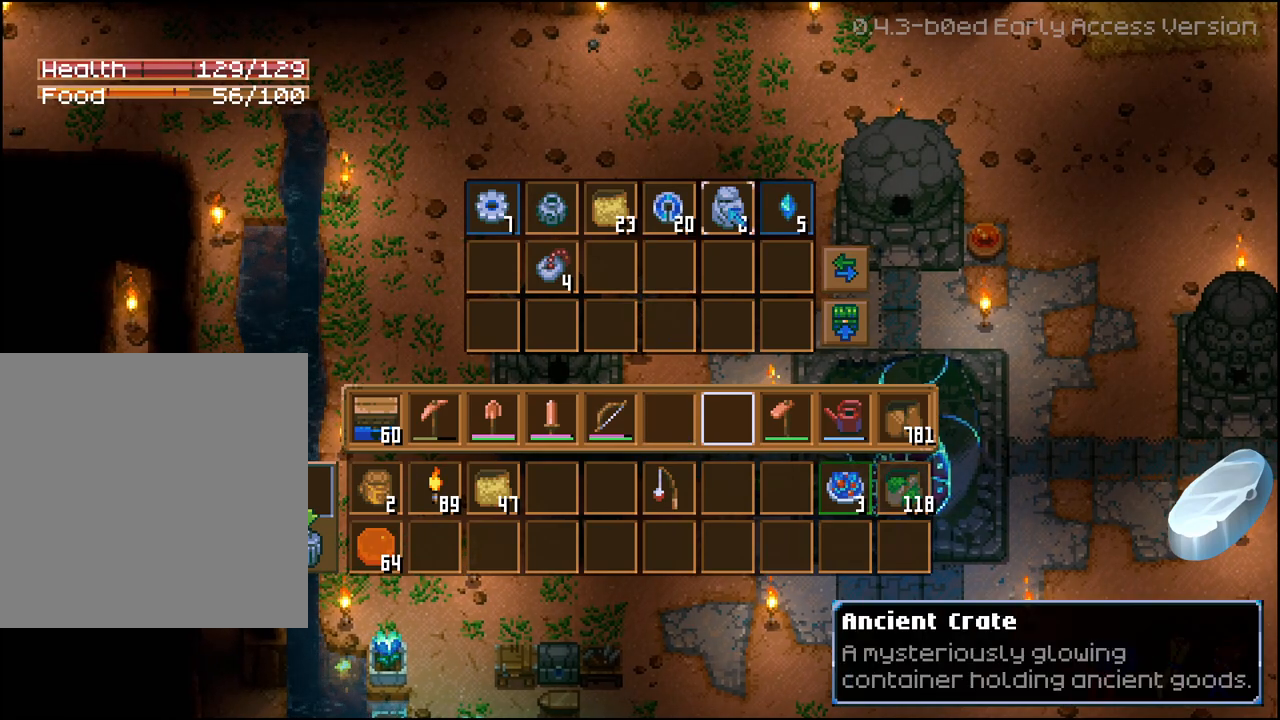
{"buttons": [], "left_stick": "center", "right_stick": "center", "events": []}
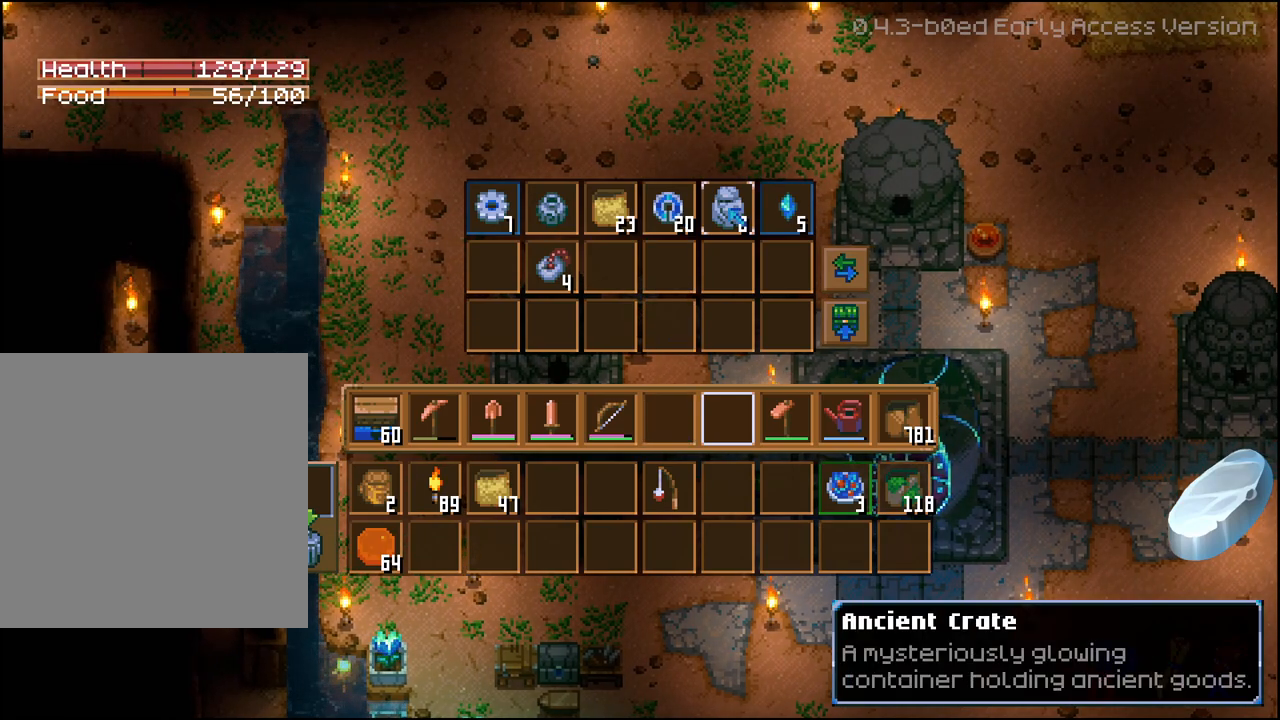
{"buttons": ["R2"], "left_stick": "center", "right_stick": "center", "events": [[233, "R2", "down"]]}